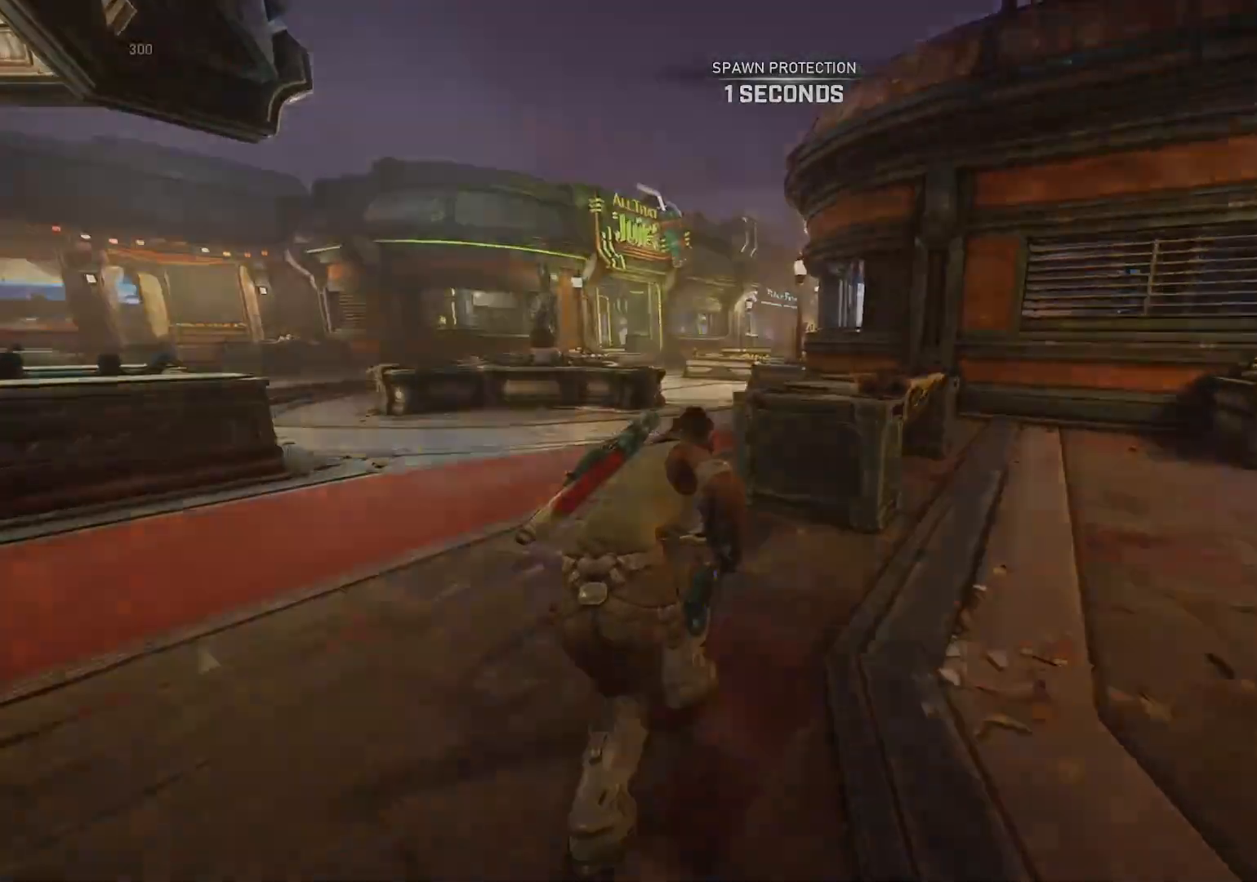
Gameplay with a controller (Xbox layout); each line is a JSON object with the inputs held at the frame after it. "events" lists button and stick changes between this image and that frame as [ms after this image, input, new state], when the widget could be followed in between. Not read: L1.
{"buttons": [], "left_stick": "center", "right_stick": "center", "events": [[33, "left_stick", "left"], [283, "left_stick", "center"]]}
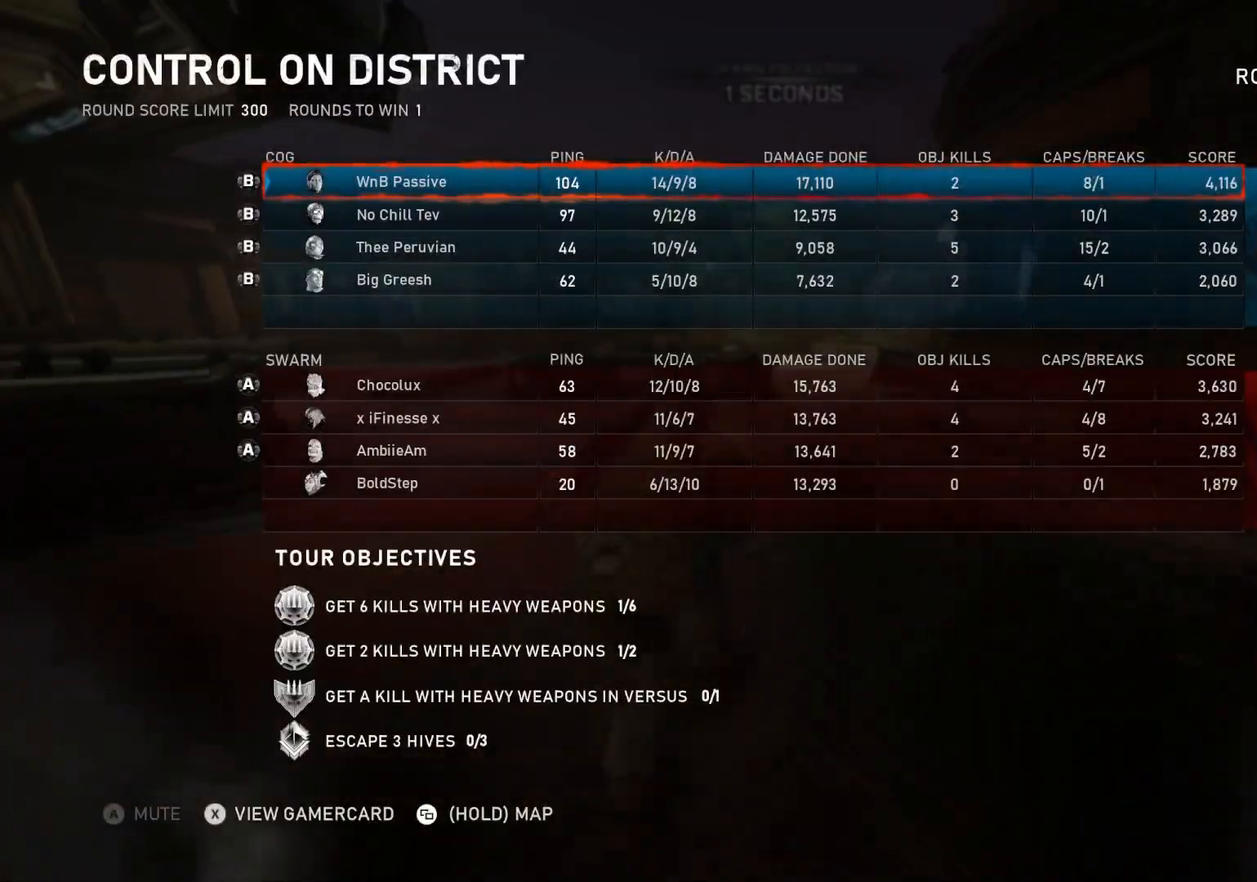
{"buttons": [], "left_stick": "center", "right_stick": "center", "events": []}
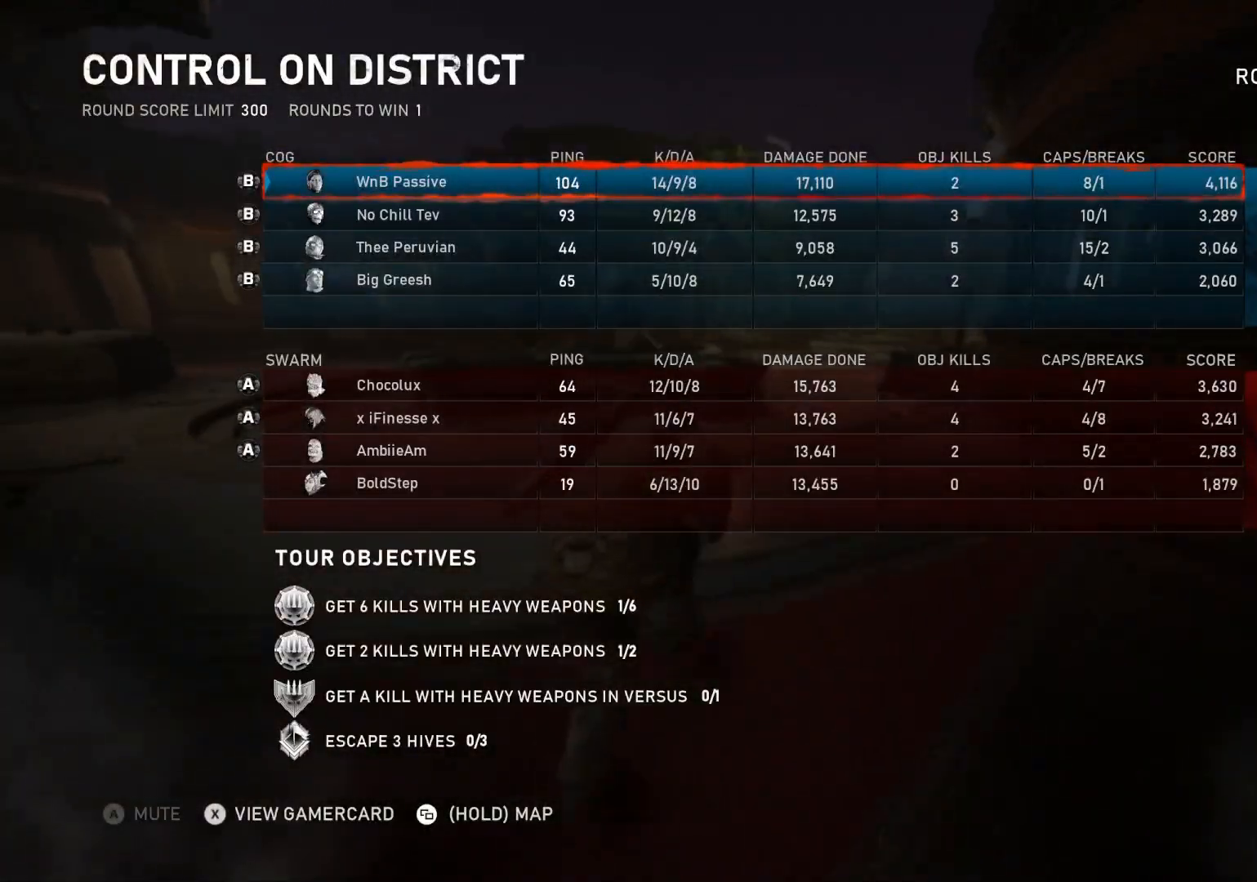
{"buttons": ["SELECT"], "left_stick": "center", "right_stick": "center", "events": [[467, "SELECT", "down"]]}
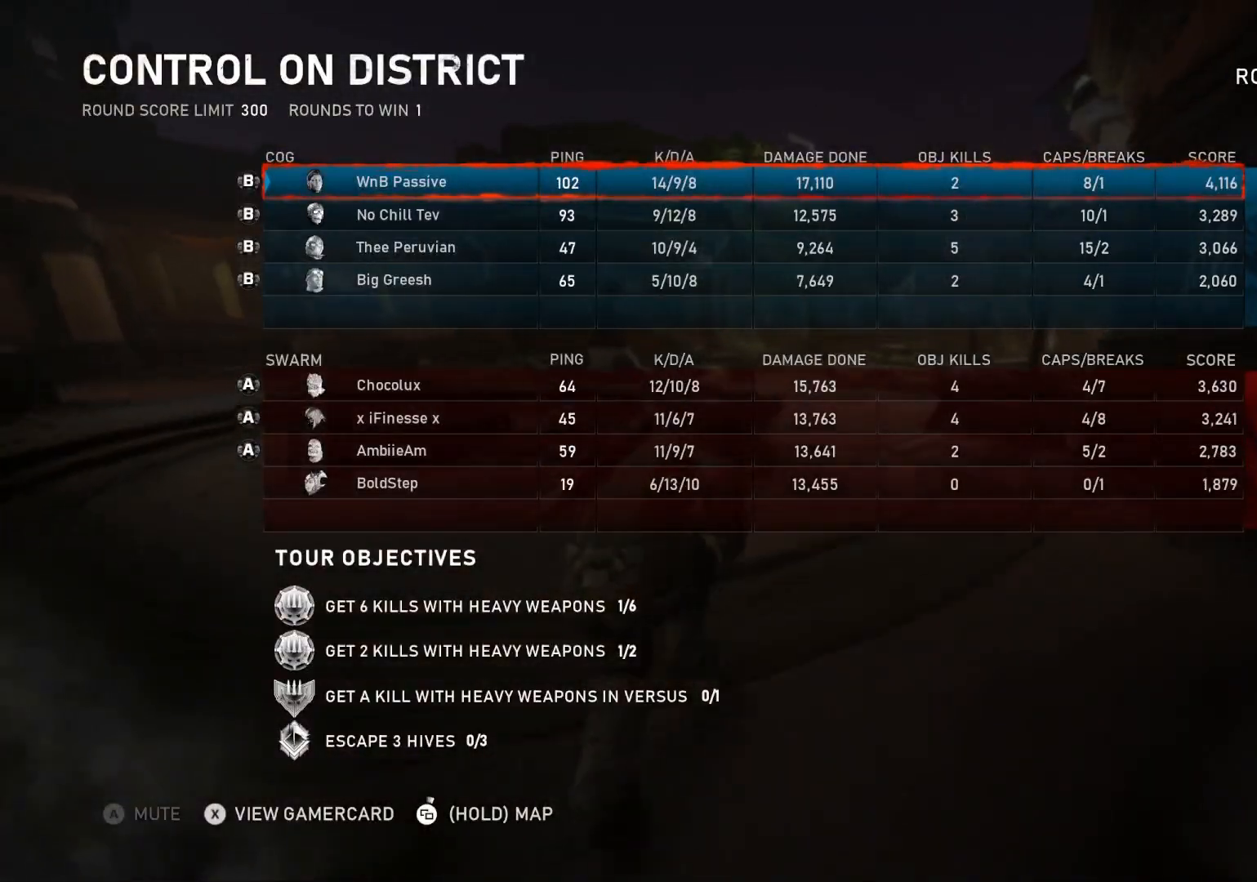
{"buttons": ["A", "R1"], "left_stick": "right", "right_stick": "center", "events": [[33, "SELECT", "up"], [200, "A", "down"], [367, "left_stick", "right"], [433, "R1", "down"]]}
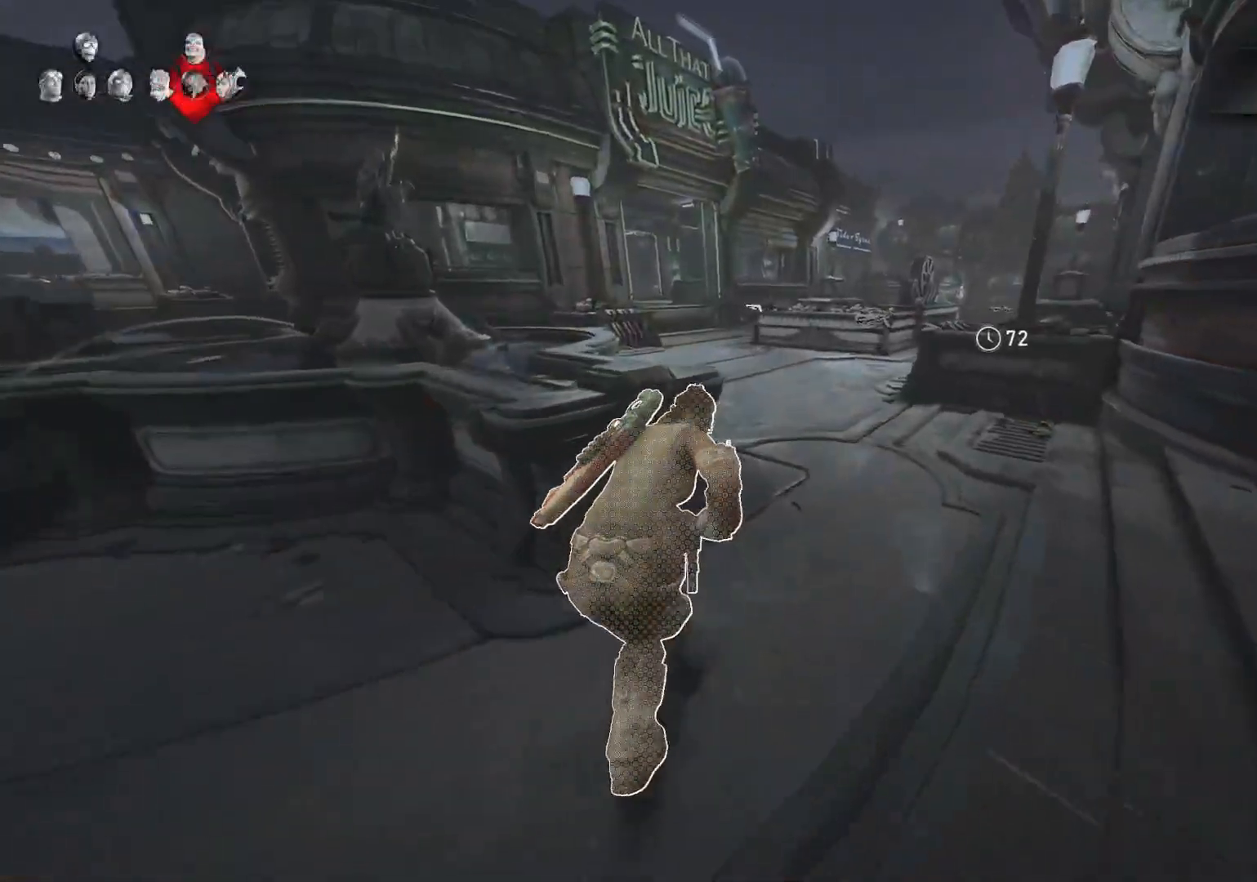
{"buttons": ["A"], "left_stick": "center", "right_stick": "center", "events": [[17, "left_stick", "center"], [33, "R1", "up"]]}
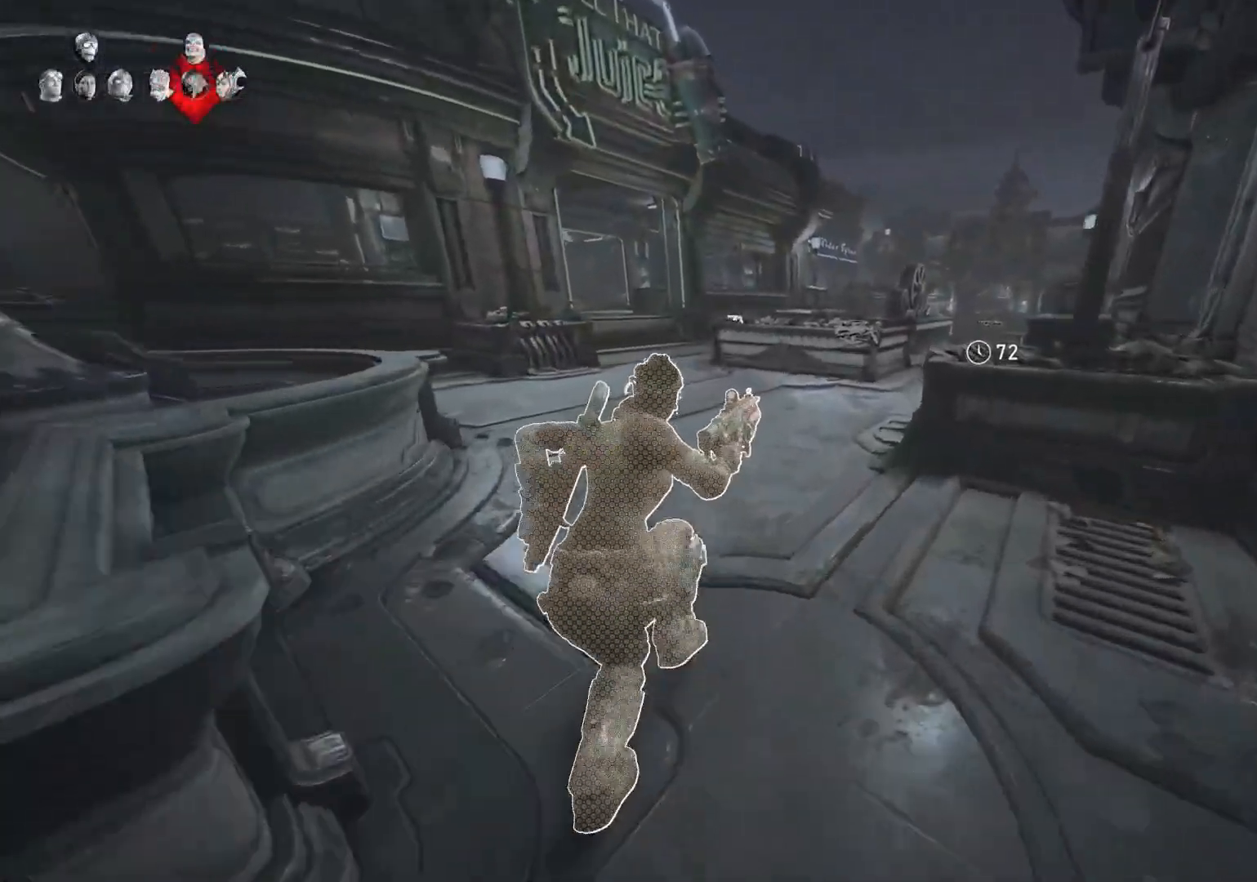
{"buttons": [], "left_stick": "up-right", "right_stick": "center", "events": [[167, "left_stick", "right"], [250, "R1", "down"], [283, "left_stick", "up-right"], [350, "R1", "up"], [383, "A", "up"]]}
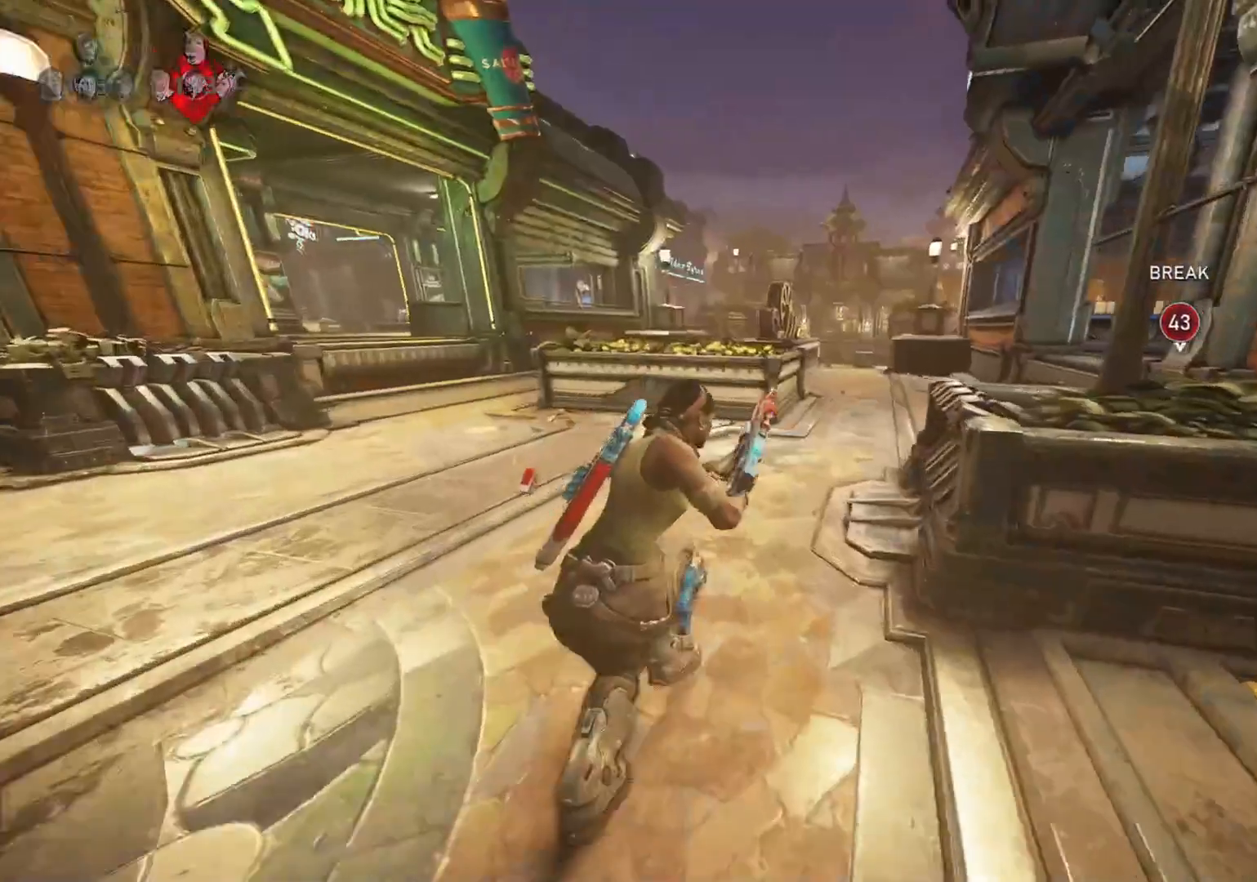
{"buttons": ["A"], "left_stick": "up-right", "right_stick": "center", "events": [[133, "A", "down"]]}
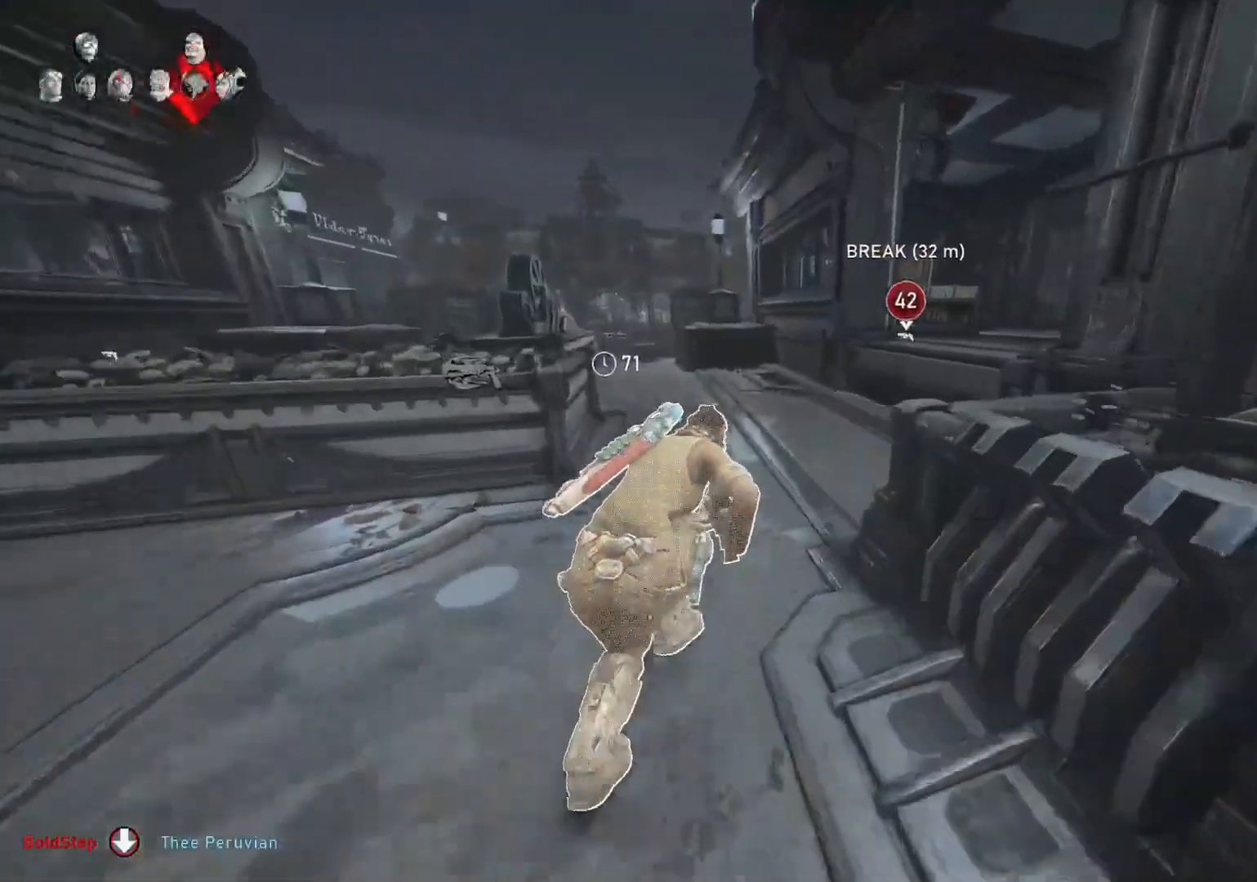
{"buttons": ["A"], "left_stick": "up-right", "right_stick": "center", "events": []}
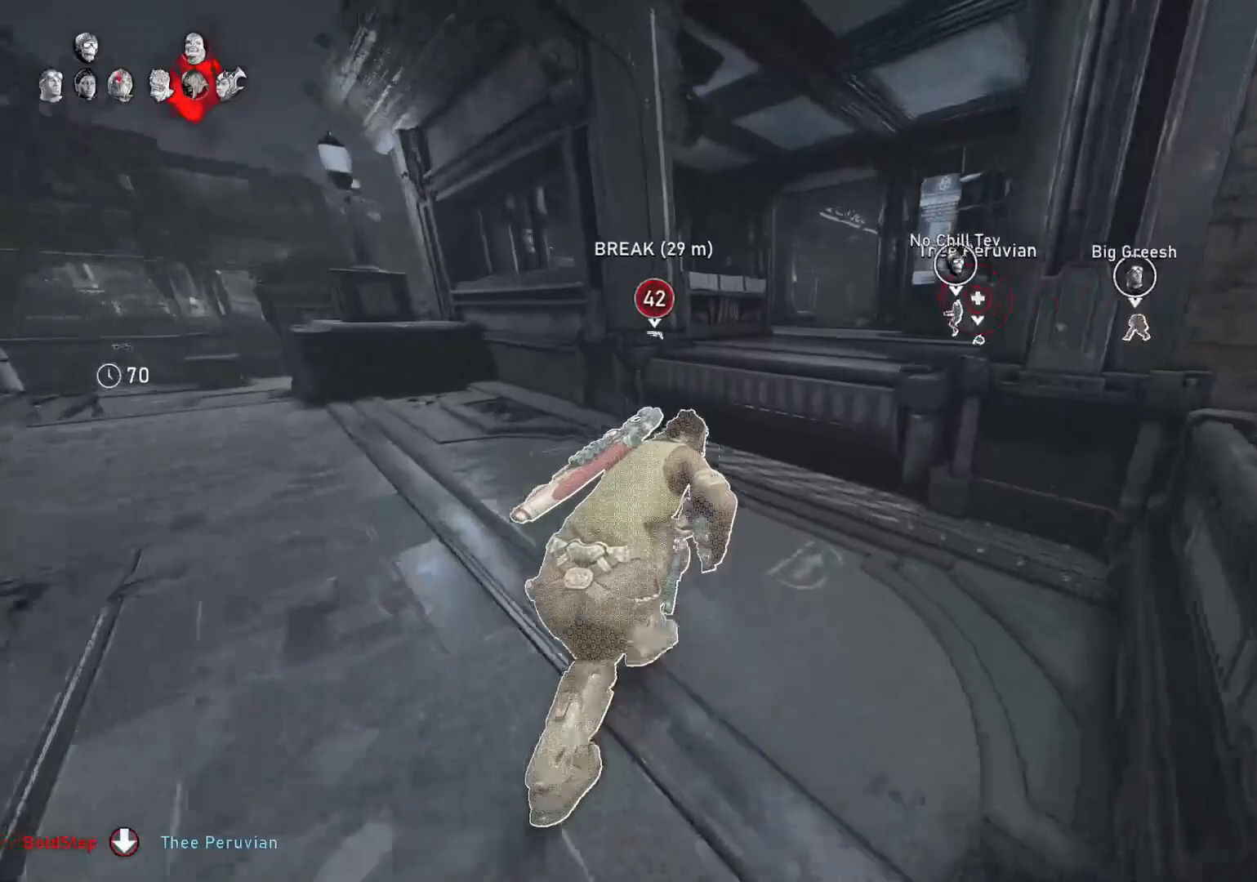
{"buttons": ["A"], "left_stick": "up", "right_stick": "center", "events": [[133, "B", "down"], [150, "left_stick", "up"], [233, "A", "up"], [233, "B", "up"], [467, "A", "down"]]}
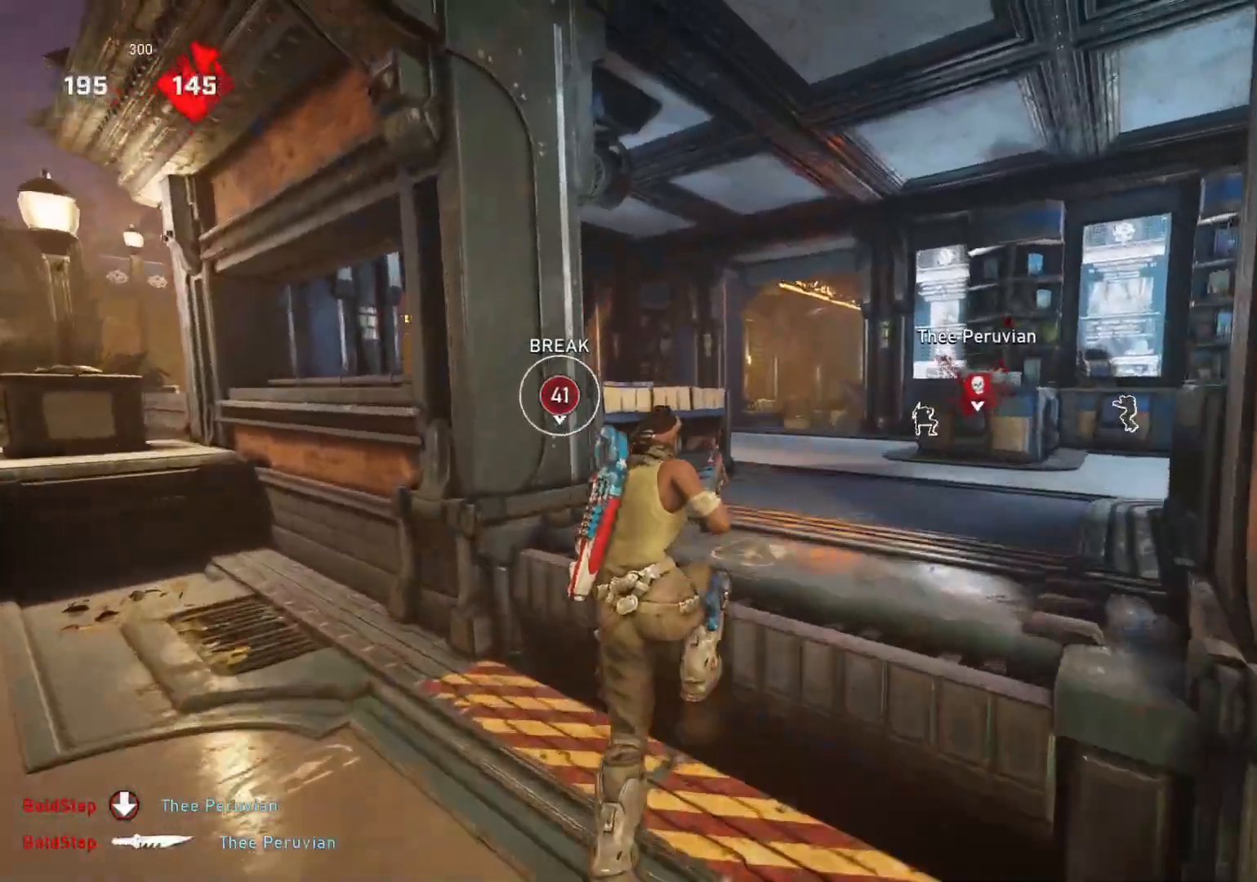
{"buttons": [], "left_stick": "up", "right_stick": "center", "events": [[167, "A", "up"]]}
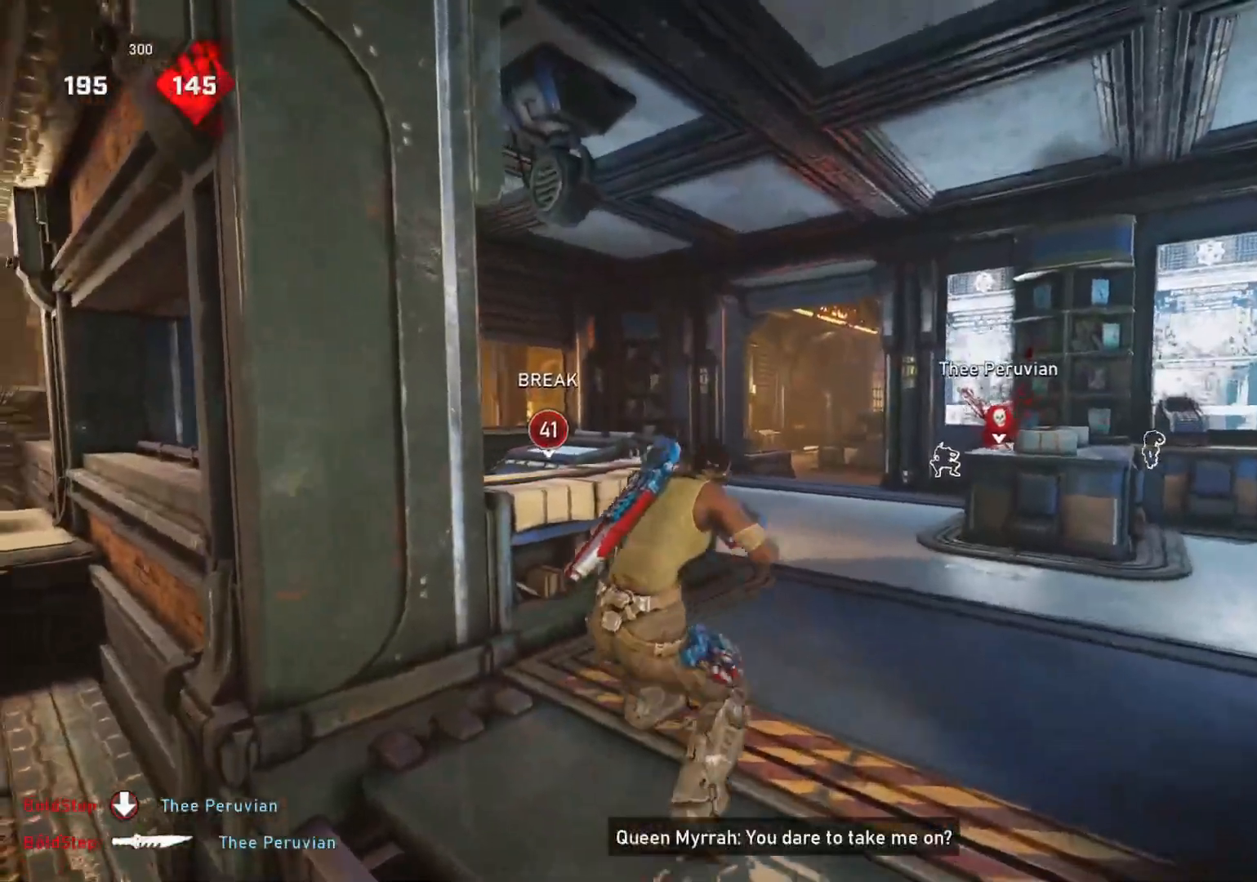
{"buttons": [], "left_stick": "up-left", "right_stick": "center", "events": [[17, "right_stick", "down"], [100, "right_stick", "center"], [367, "right_stick", "right"], [433, "right_stick", "center"], [483, "left_stick", "up-left"]]}
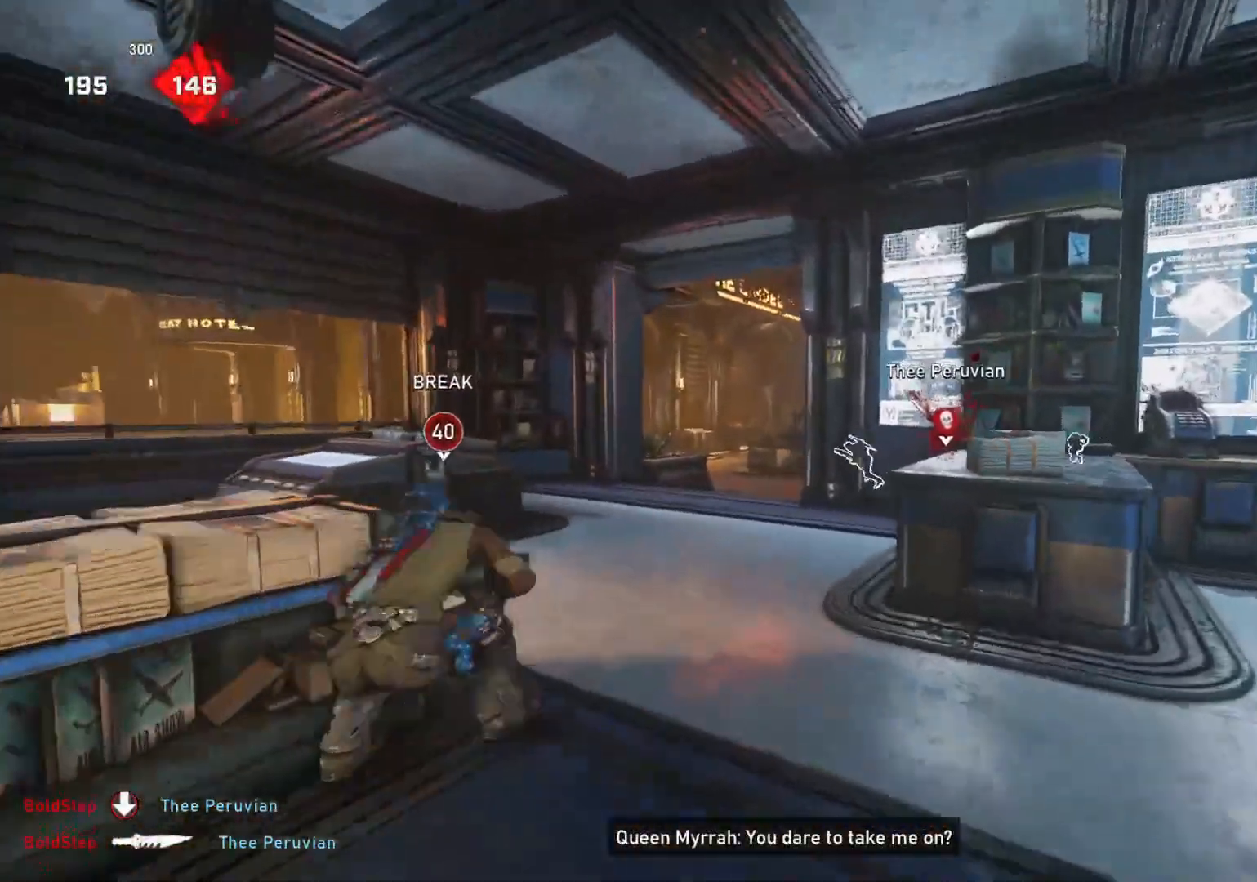
{"buttons": [], "left_stick": "up-left", "right_stick": "center", "events": []}
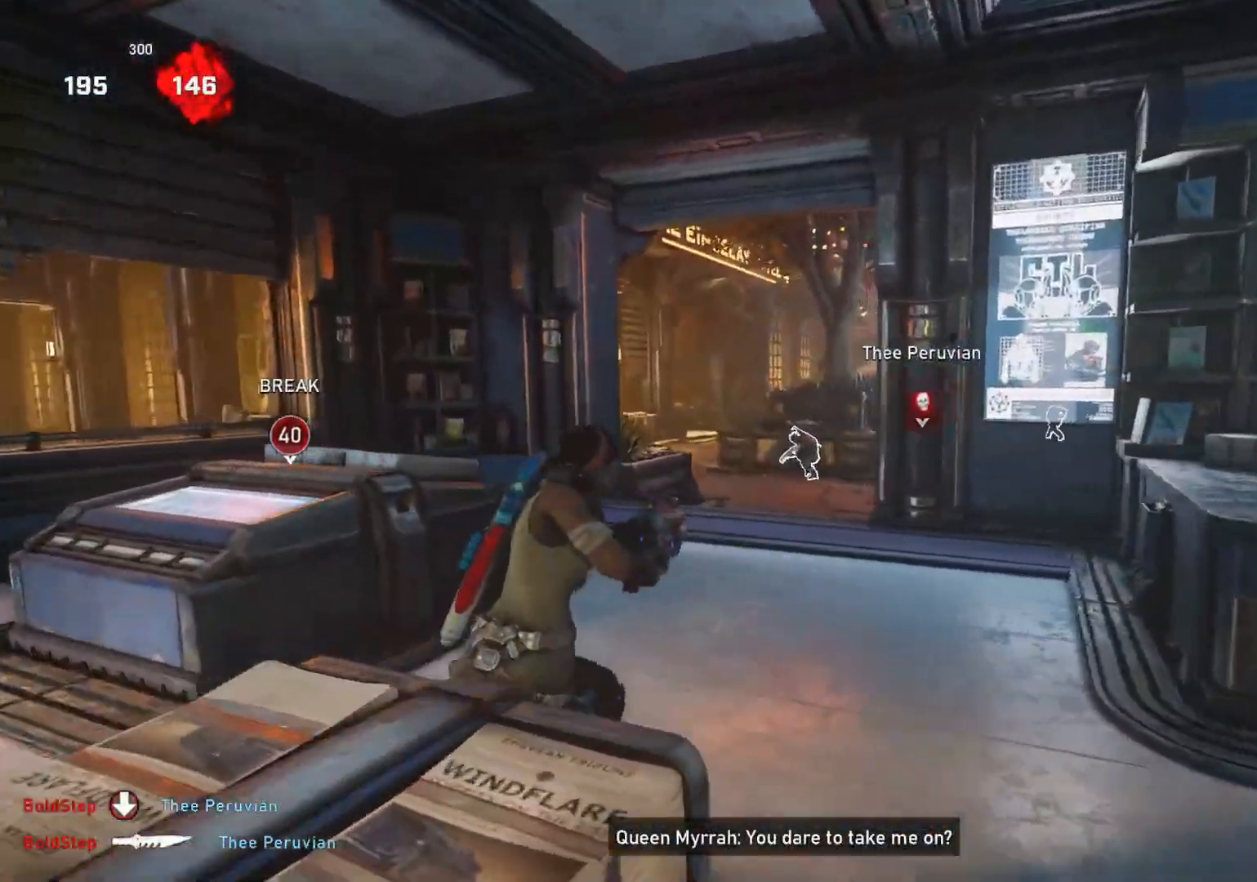
{"buttons": ["L2"], "left_stick": "up-left", "right_stick": "left", "events": [[133, "L2", "down"], [183, "L3", "down"], [217, "right_stick", "up-left"], [233, "L3", "up"], [283, "L3", "down"], [317, "right_stick", "center"], [367, "L3", "up"], [417, "L3", "down"], [467, "right_stick", "left"], [483, "L3", "up"]]}
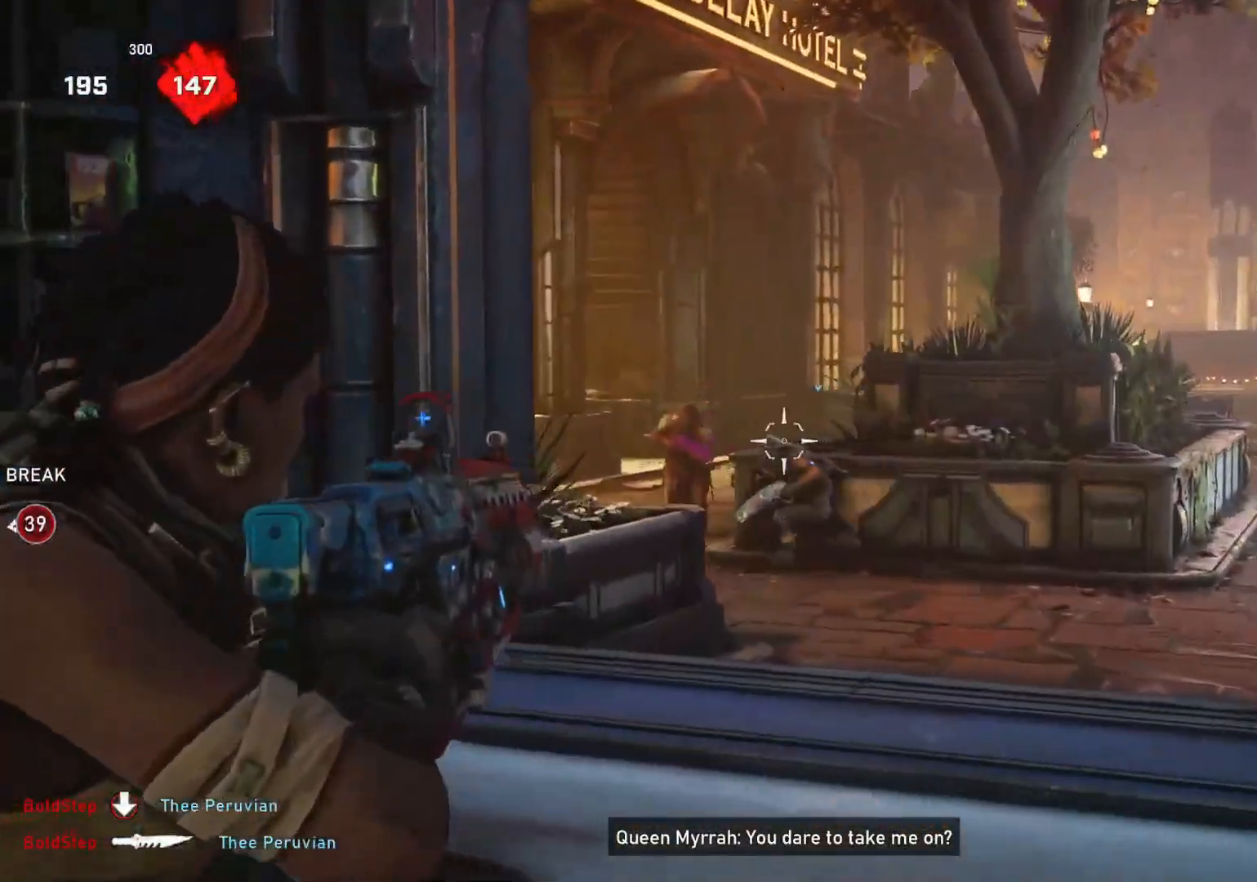
{"buttons": ["L2", "R2"], "left_stick": "up-right", "right_stick": "right", "events": [[33, "R2", "down"], [50, "L3", "down"], [117, "L3", "up"], [133, "left_stick", "up-right"], [133, "right_stick", "center"], [250, "right_stick", "left"], [283, "L3", "down"], [350, "L3", "up"], [400, "L3", "down"], [400, "right_stick", "center"], [450, "right_stick", "right"], [500, "L3", "up"]]}
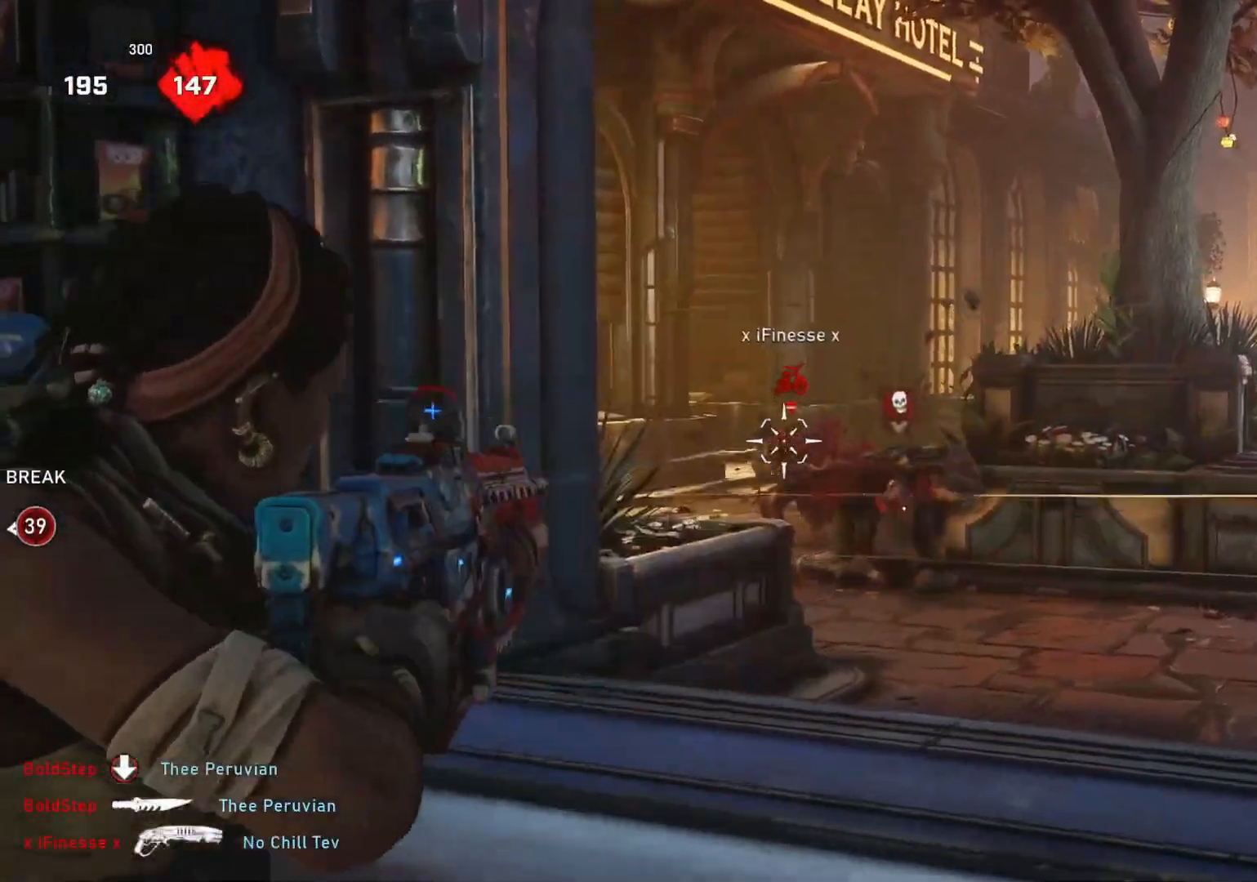
{"buttons": ["L2", "R2"], "left_stick": "up", "right_stick": "center", "events": [[50, "L3", "down"], [67, "left_stick", "up"], [83, "right_stick", "center"], [133, "L3", "up"], [183, "L3", "down"], [183, "left_stick", "up-left"], [183, "right_stick", "left"], [233, "L3", "up"], [300, "L3", "down"], [350, "right_stick", "right"], [383, "left_stick", "up-right"], [450, "right_stick", "center"], [483, "L3", "up"], [483, "left_stick", "up"]]}
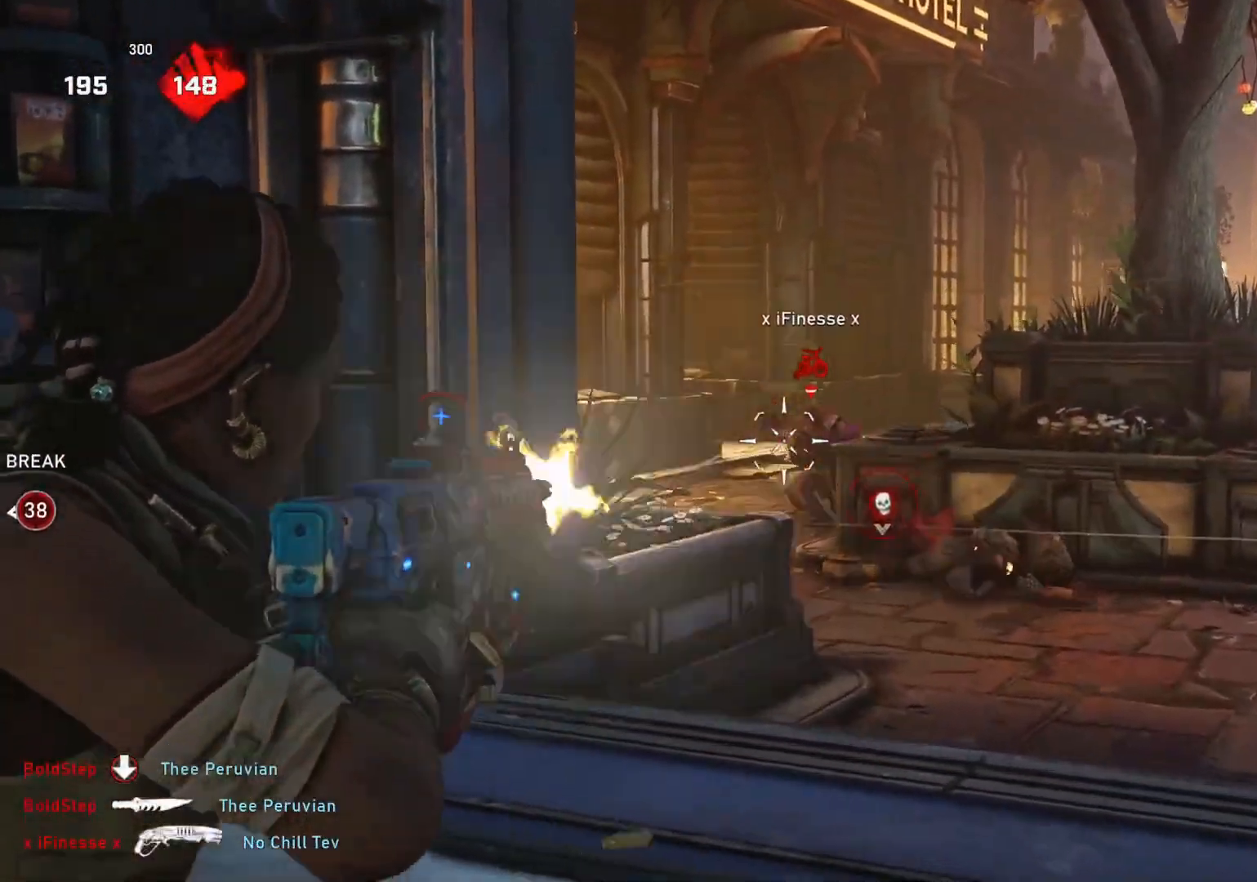
{"buttons": ["L2"], "left_stick": "up-left", "right_stick": "center", "events": [[33, "L3", "down"], [33, "right_stick", "right"], [100, "L3", "up"], [167, "L3", "down"], [200, "left_stick", "up-left"], [217, "L3", "up"], [250, "right_stick", "center"], [267, "L3", "down"], [317, "R2", "up"], [333, "L3", "up"], [400, "L3", "down"], [467, "L3", "up"]]}
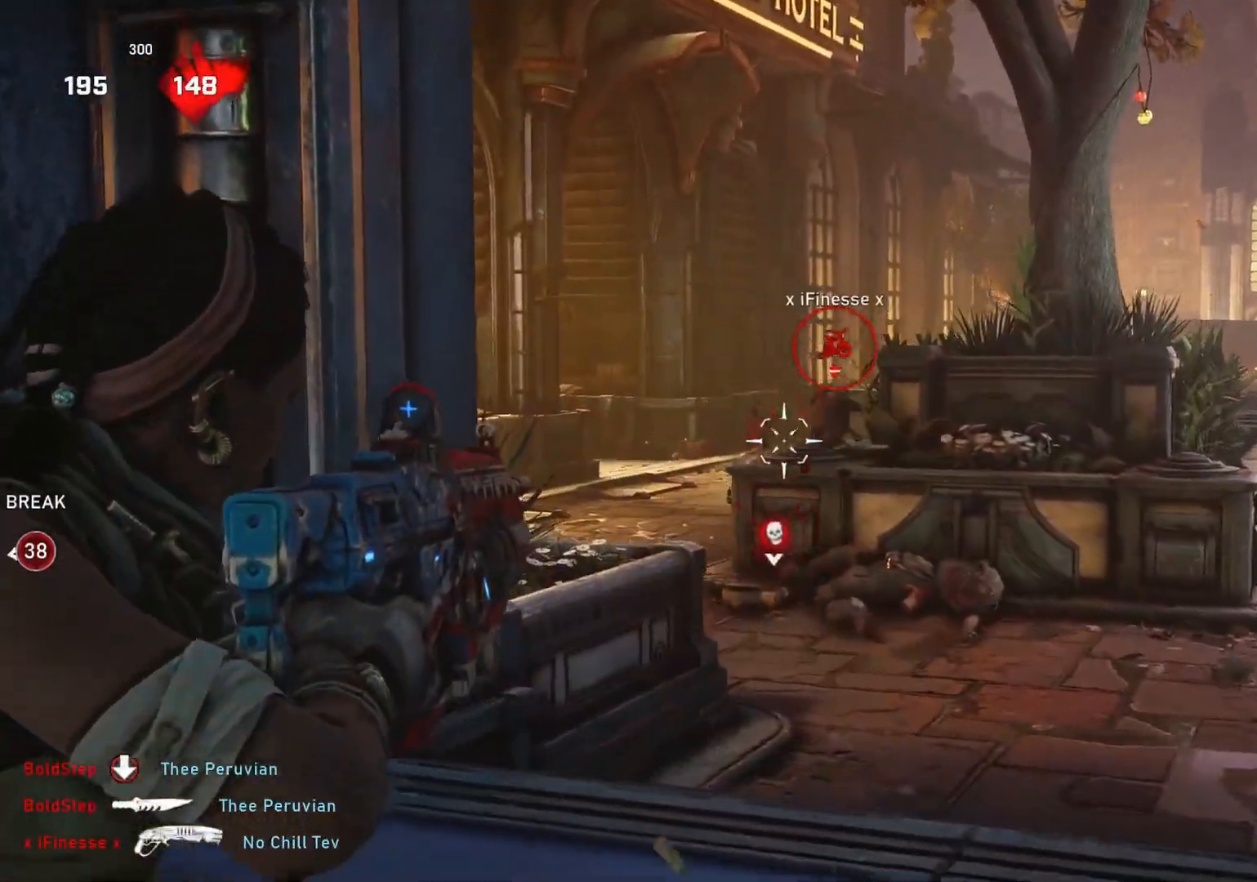
{"buttons": [], "left_stick": "up-left", "right_stick": "center", "events": [[33, "L3", "down"], [33, "right_stick", "right"], [100, "L3", "up"], [133, "right_stick", "center"], [167, "L3", "down"], [217, "L3", "up"], [250, "R2", "down"], [300, "L3", "down"], [317, "right_stick", "right"], [350, "L3", "up"], [367, "R2", "up"], [400, "L2", "up"], [467, "right_stick", "center"]]}
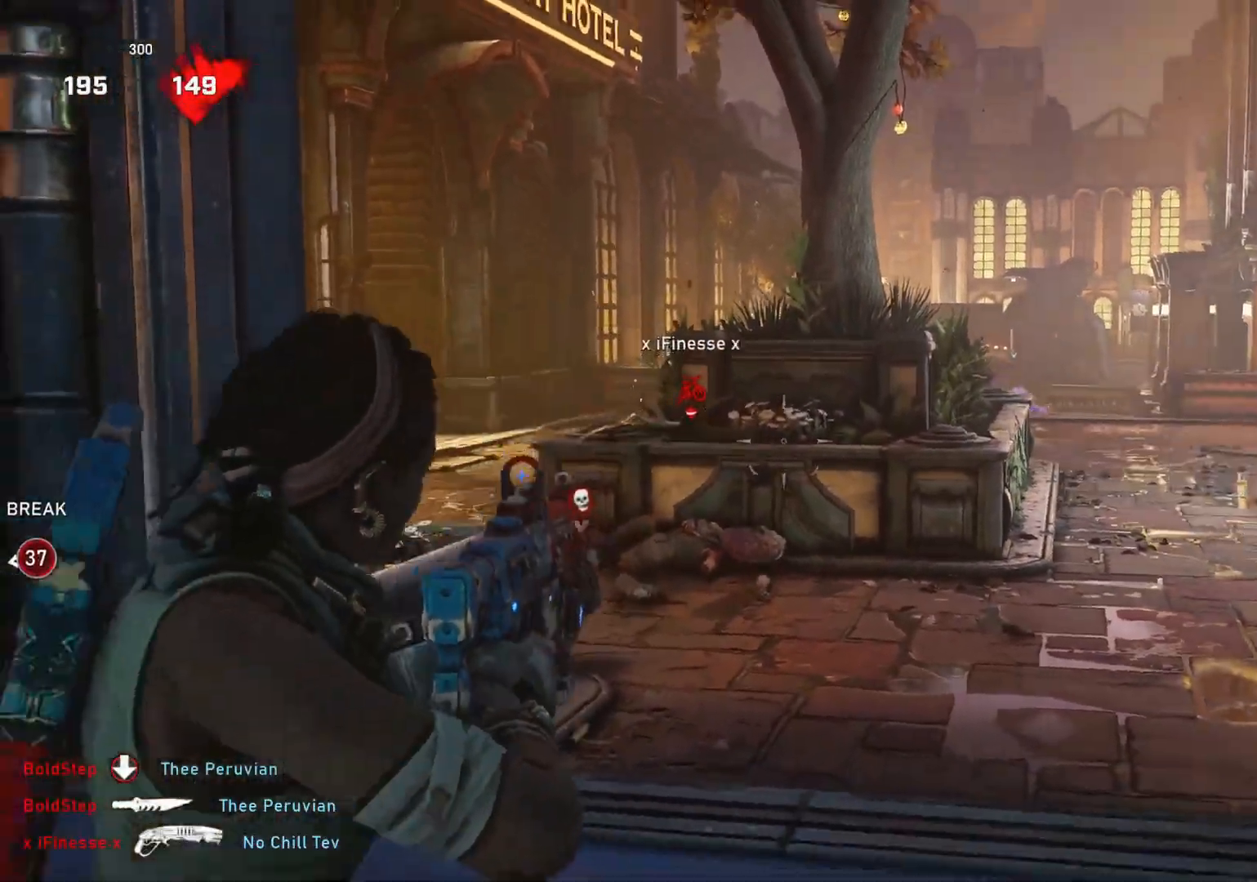
{"buttons": ["A"], "left_stick": "up-left", "right_stick": "center", "events": [[50, "A", "down"]]}
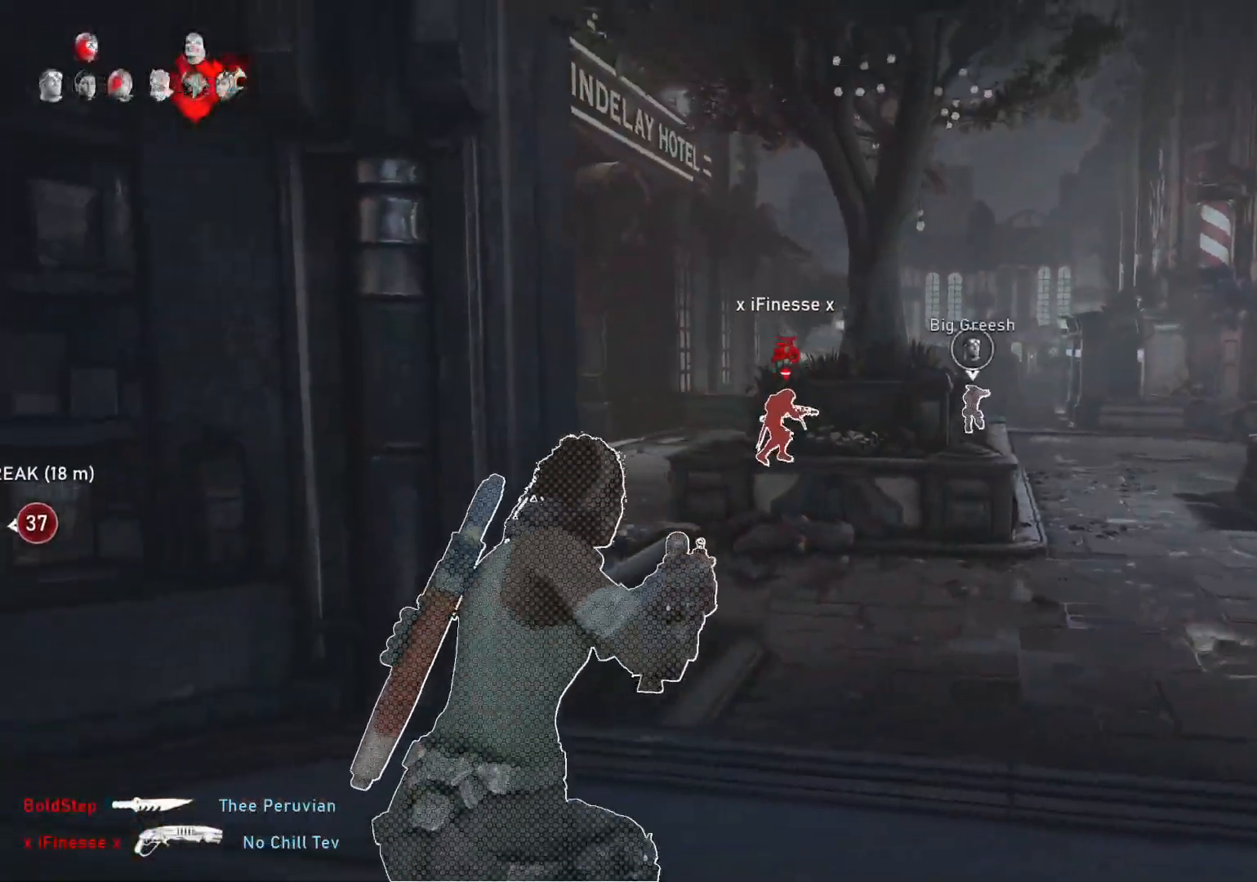
{"buttons": [], "left_stick": "up-left", "right_stick": "center", "events": [[133, "A", "up"], [133, "L2", "down"], [217, "L3", "down"], [317, "L3", "up"], [350, "L2", "up"], [383, "DPAD_LEFT", "down"], [433, "DPAD_LEFT", "up"]]}
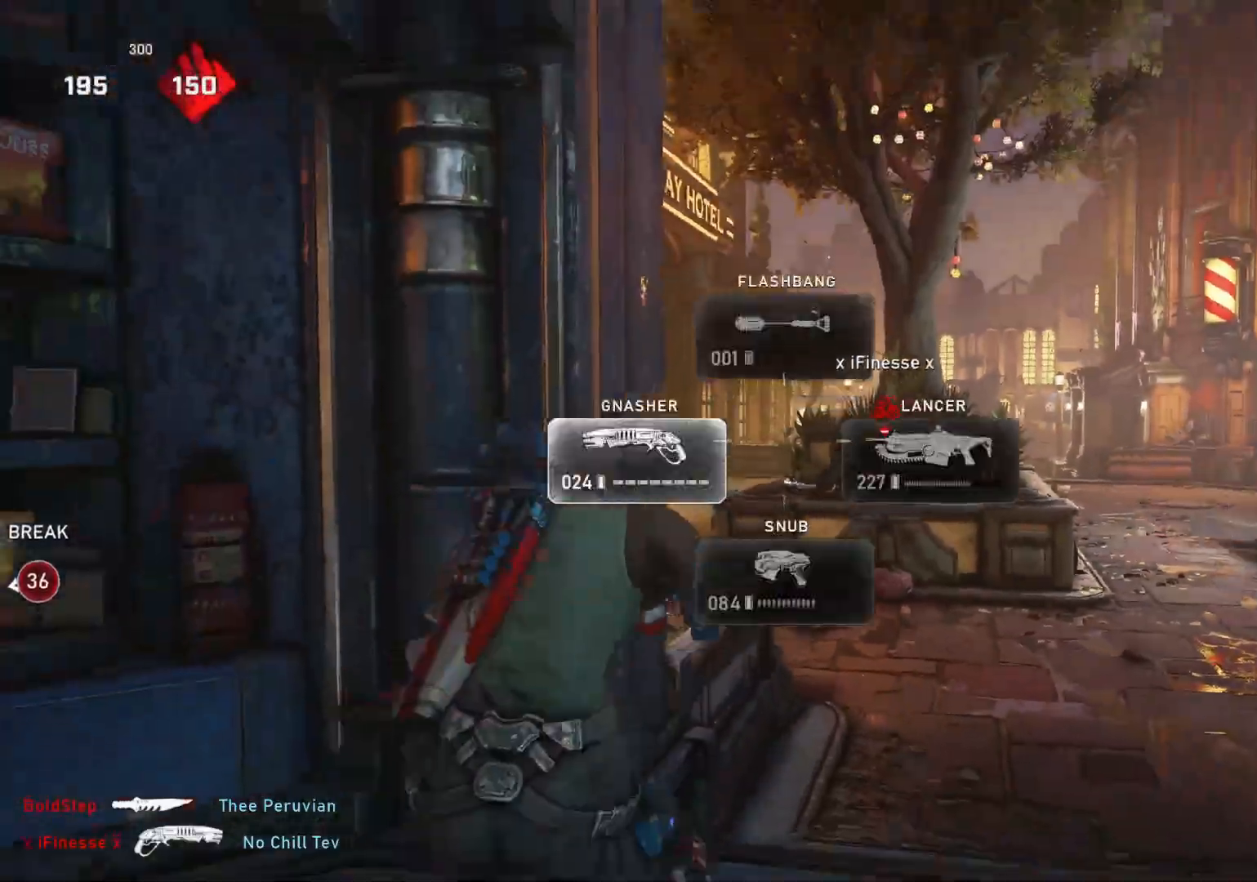
{"buttons": [], "left_stick": "up-right", "right_stick": "center", "events": [[117, "left_stick", "up"], [183, "right_stick", "down"], [283, "right_stick", "left"], [350, "right_stick", "center"], [383, "A", "down"], [383, "left_stick", "up-right"], [483, "A", "up"]]}
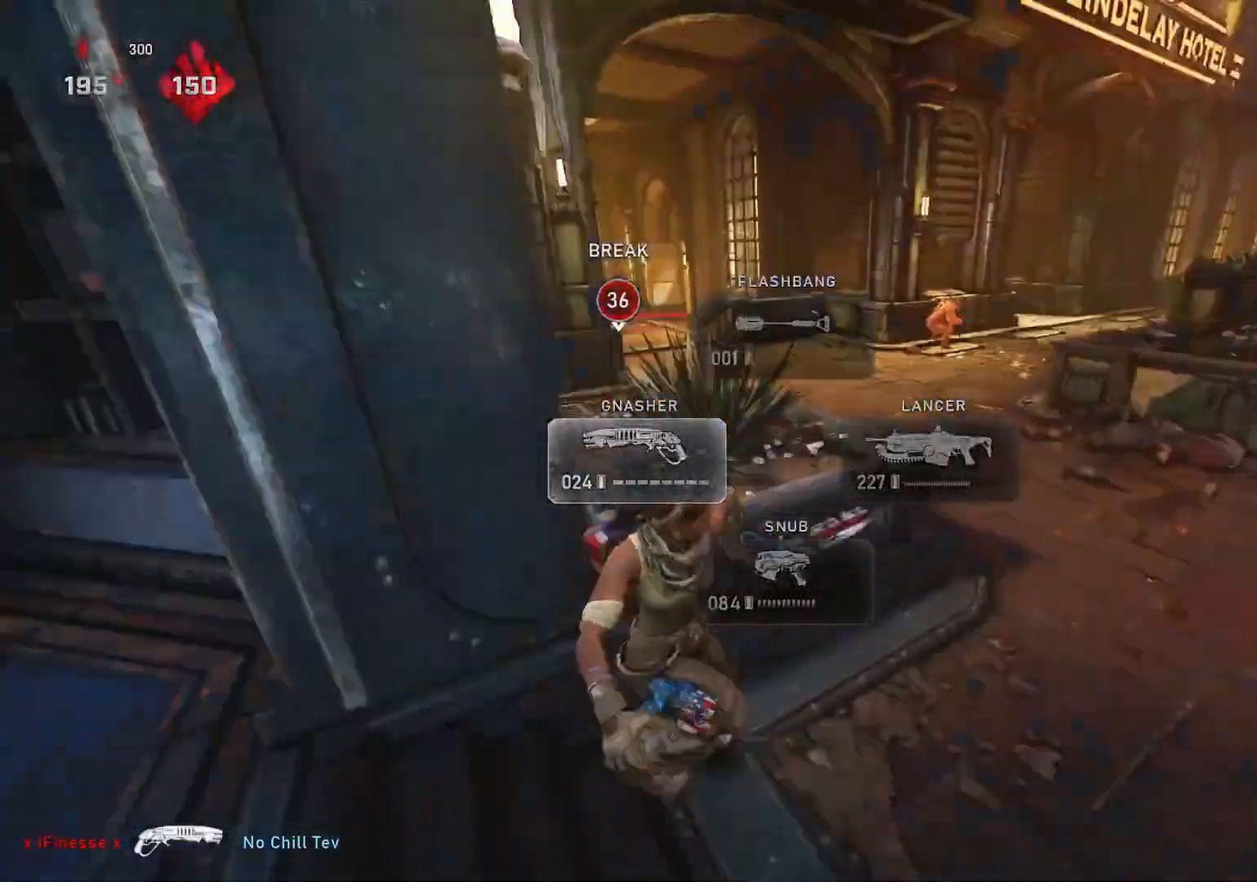
{"buttons": ["A"], "left_stick": "up-left", "right_stick": "center", "events": [[300, "left_stick", "up-left"], [433, "A", "down"]]}
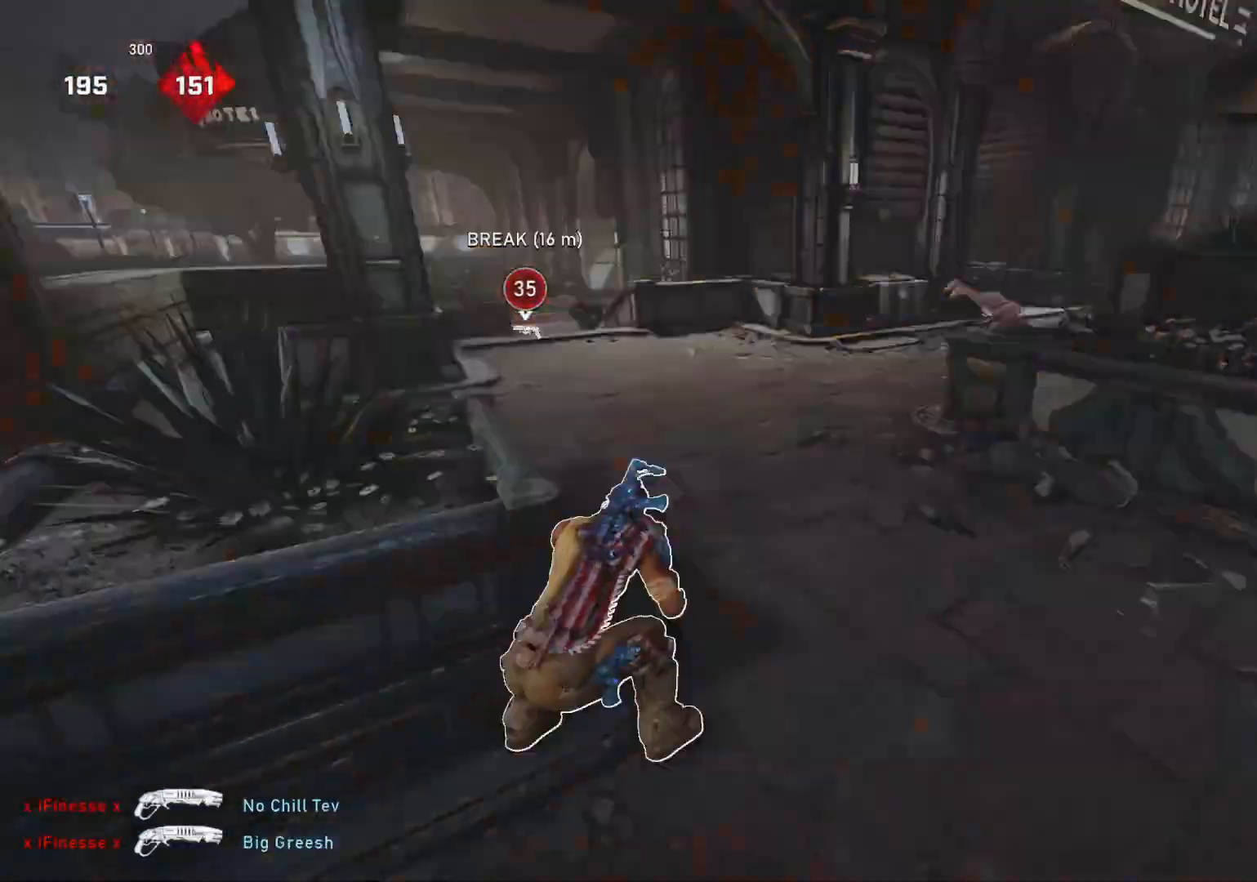
{"buttons": [], "left_stick": "center", "right_stick": "up", "events": [[17, "A", "up"], [400, "right_stick", "up"], [467, "left_stick", "center"]]}
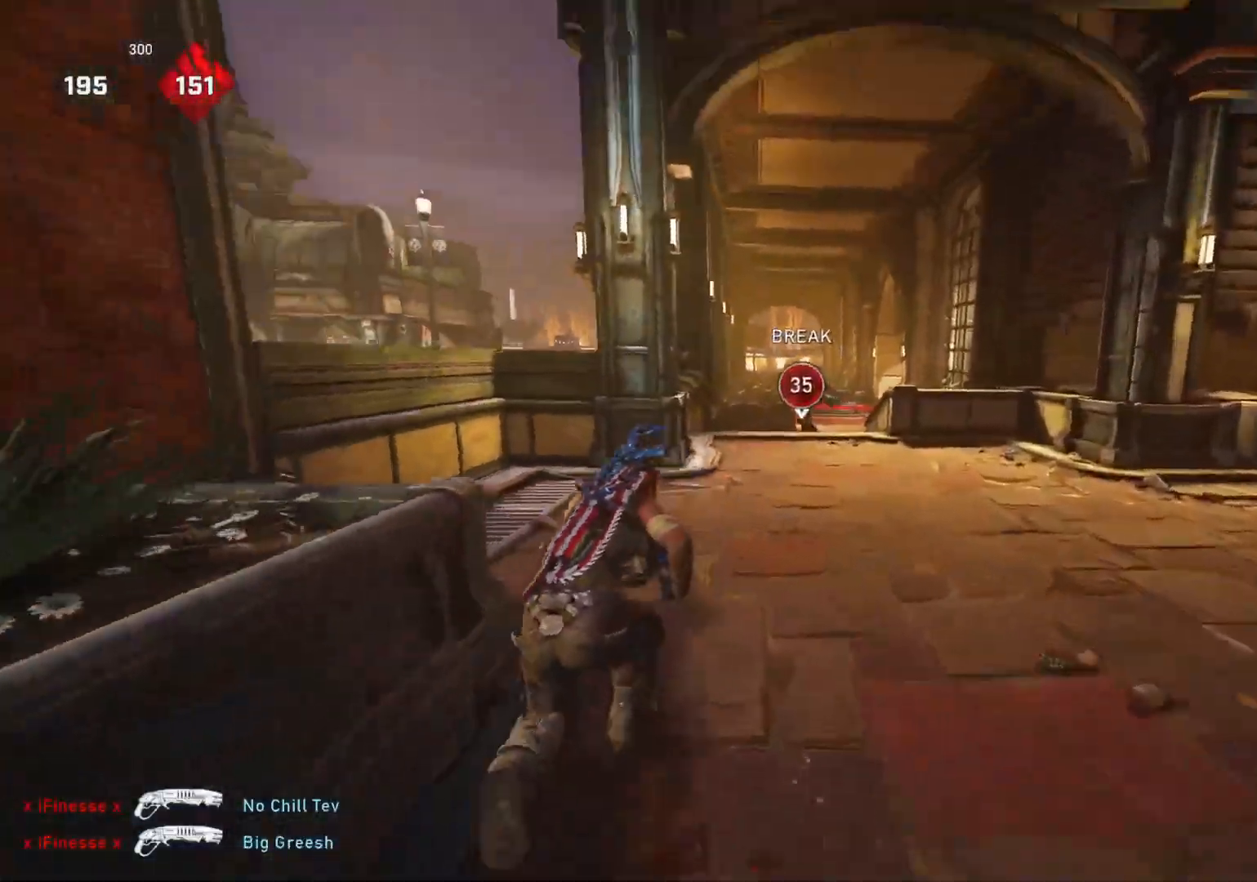
{"buttons": [], "left_stick": "up", "right_stick": "center", "events": [[50, "right_stick", "center"], [83, "left_stick", "up-right"], [200, "right_stick", "down"], [267, "right_stick", "center"], [483, "left_stick", "up"]]}
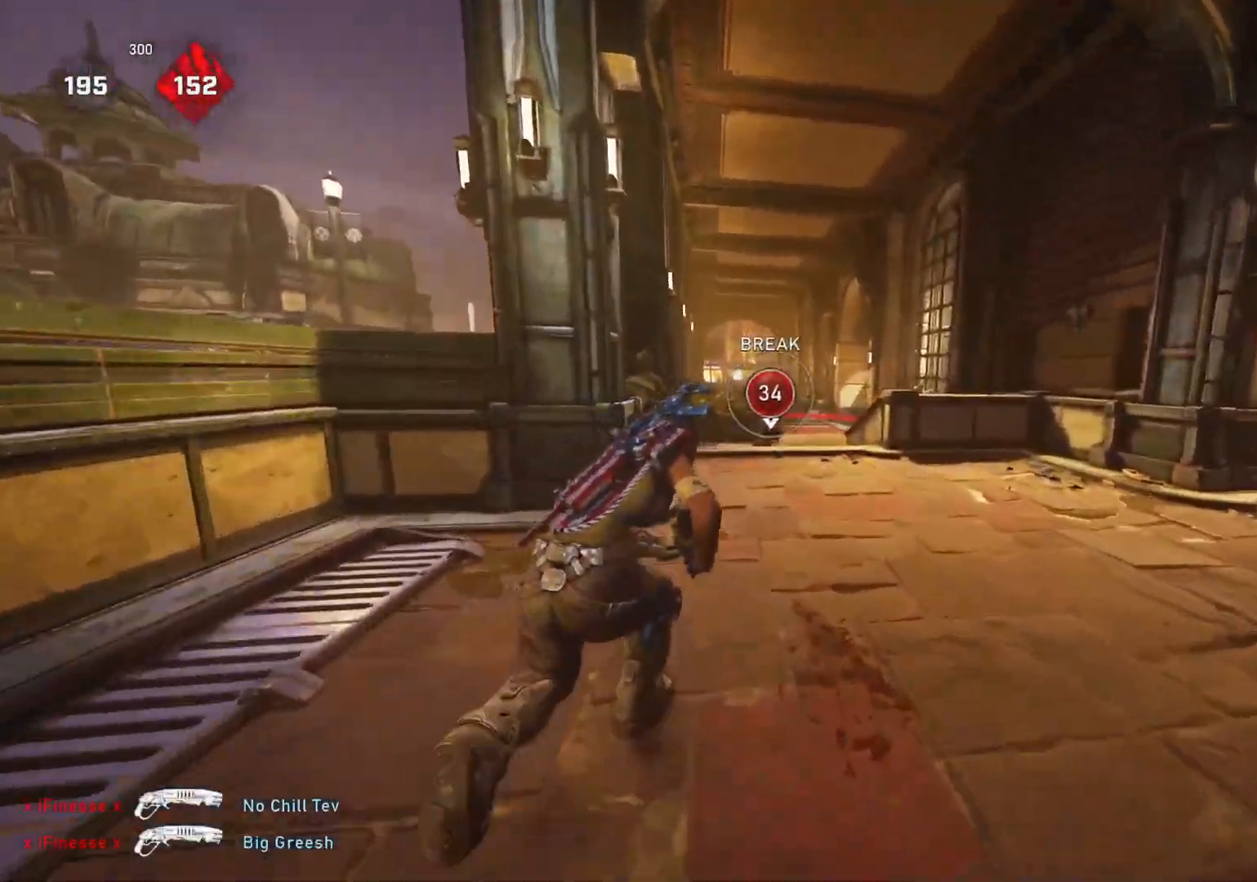
{"buttons": [], "left_stick": "up", "right_stick": "down", "events": [[183, "L2", "down"], [233, "right_stick", "down-left"], [267, "R2", "down"], [333, "L2", "up"], [350, "right_stick", "up-left"], [450, "R2", "up"], [467, "right_stick", "down"]]}
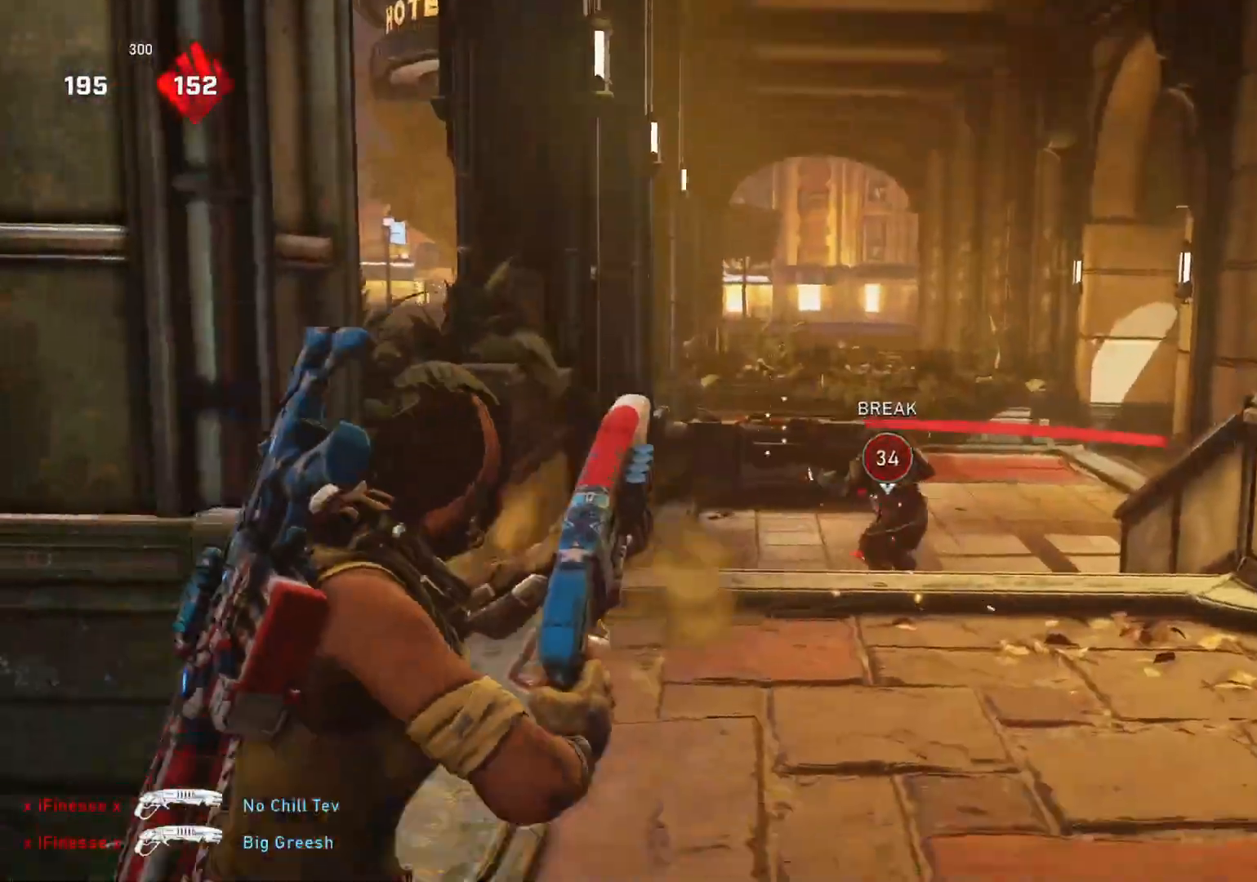
{"buttons": [], "left_stick": "up-right", "right_stick": "down", "events": [[33, "right_stick", "center"], [200, "right_stick", "up"], [250, "right_stick", "center"], [383, "right_stick", "down"], [483, "left_stick", "up-right"]]}
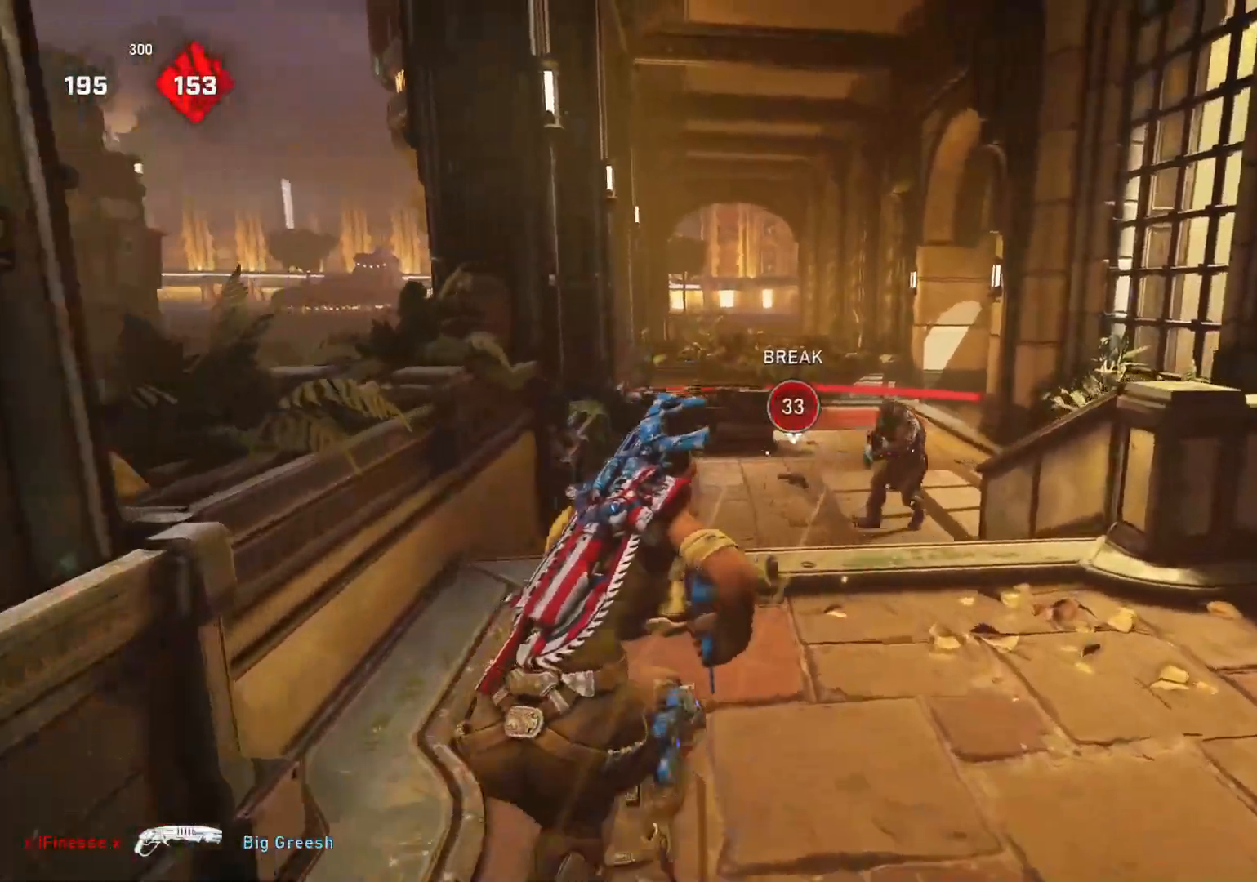
{"buttons": [], "left_stick": "up-left", "right_stick": "down", "events": [[33, "right_stick", "center"], [183, "L2", "down"], [233, "right_stick", "right"], [300, "R2", "down"], [350, "left_stick", "up-left"], [350, "right_stick", "center"], [367, "L2", "up"], [433, "right_stick", "down"], [467, "R2", "up"]]}
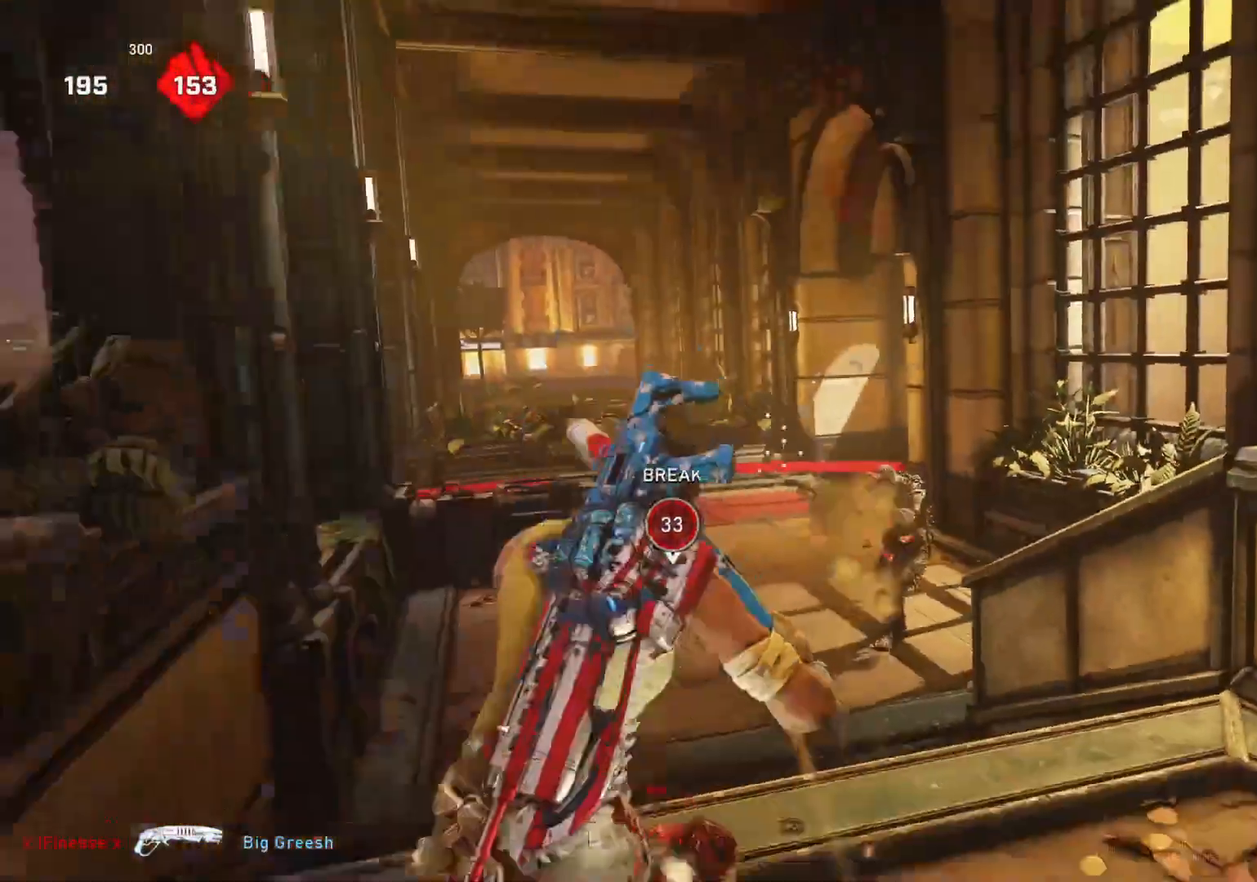
{"buttons": [], "left_stick": "up", "right_stick": "center", "events": [[100, "left_stick", "up"], [200, "right_stick", "center"]]}
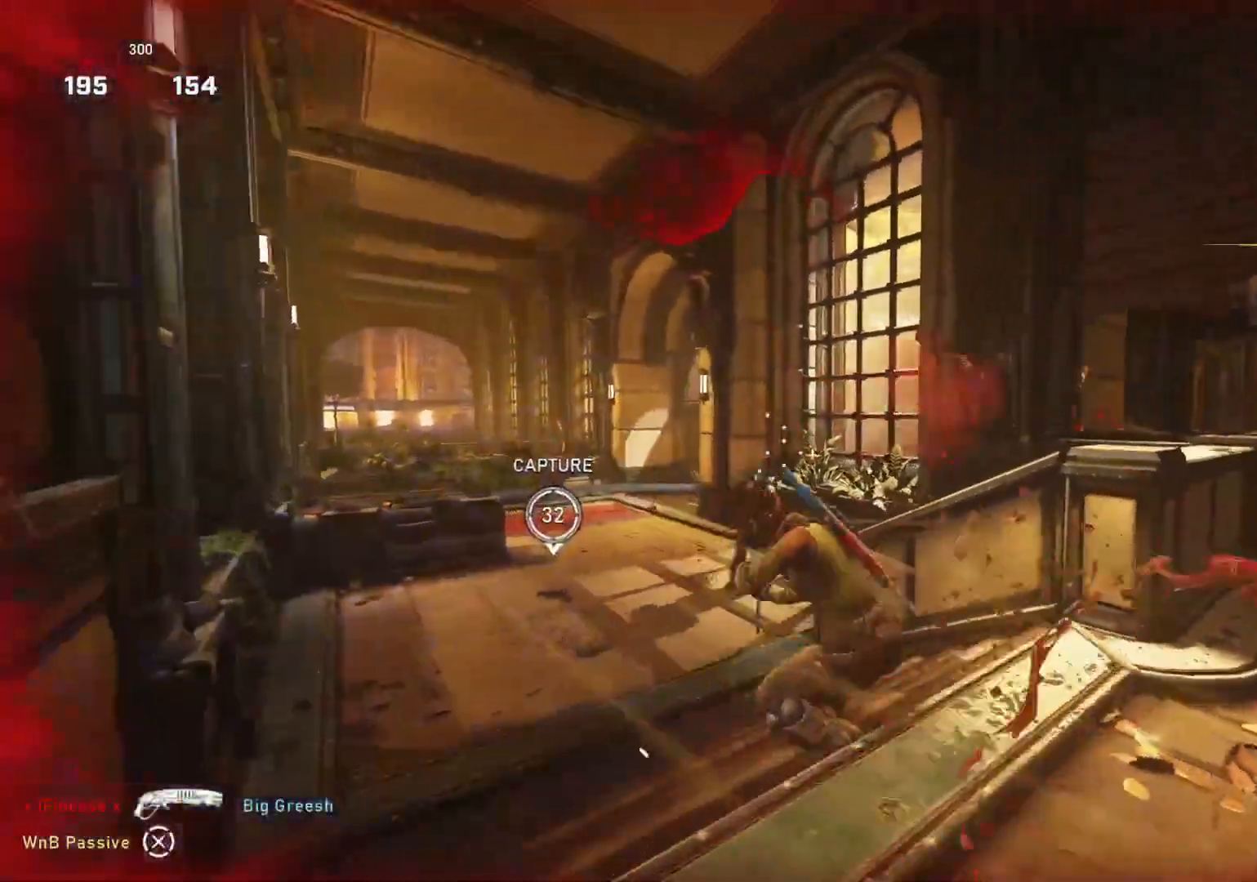
{"buttons": ["L3"], "left_stick": "up-left", "right_stick": "center", "events": [[33, "left_stick", "up-left"], [233, "left_stick", "down-left"], [283, "R2", "down"], [333, "R2", "up"], [400, "left_stick", "up-left"], [467, "L3", "down"]]}
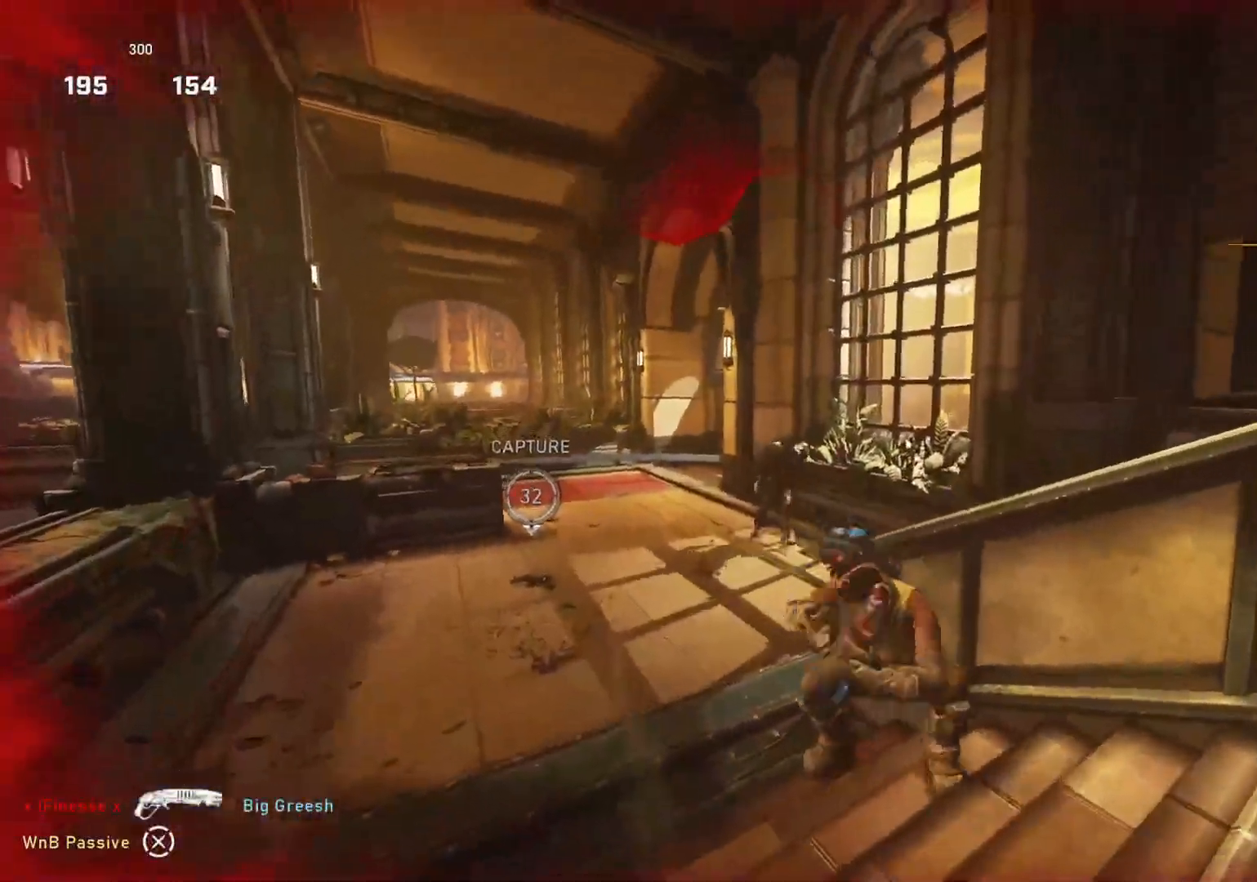
{"buttons": [], "left_stick": "up-left", "right_stick": "center", "events": [[67, "L3", "up"]]}
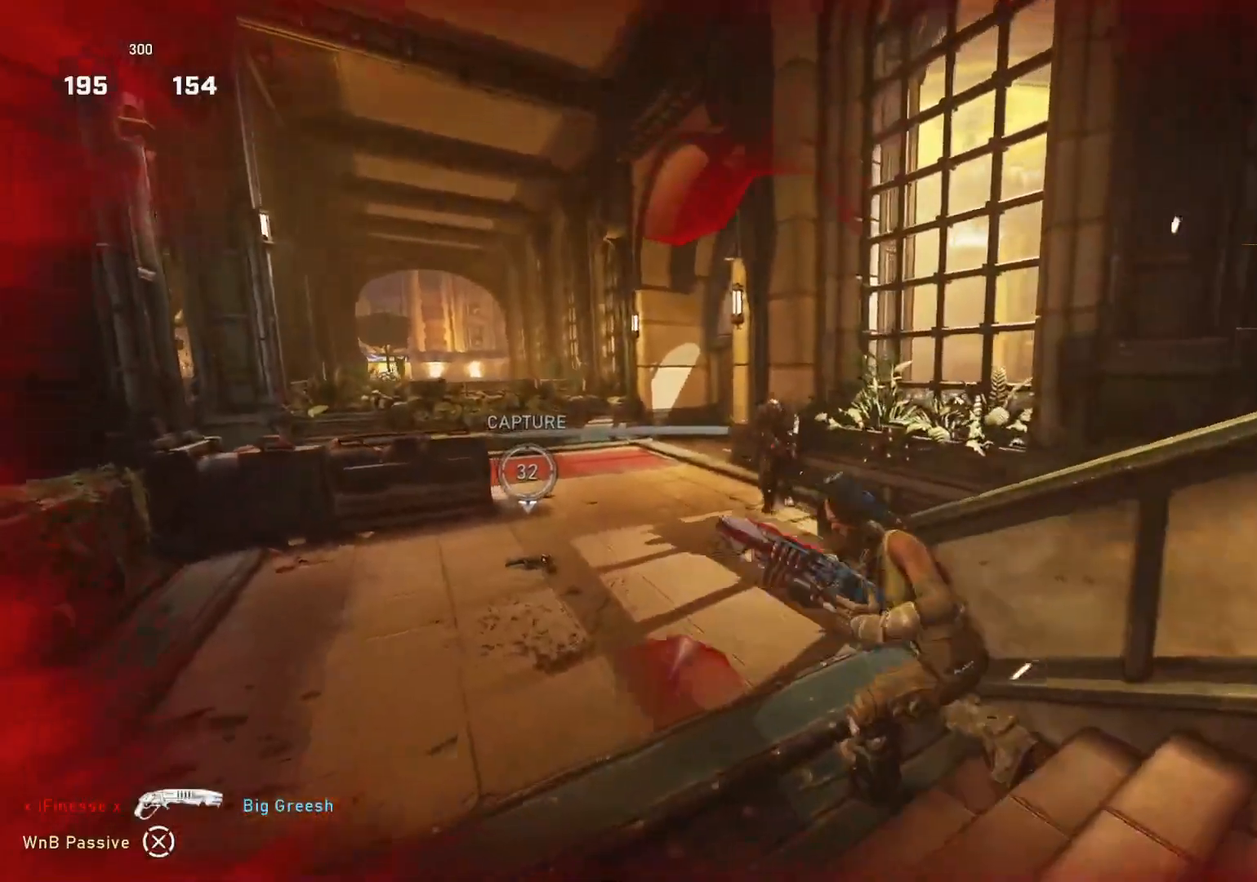
{"buttons": [], "left_stick": "center", "right_stick": "center", "events": [[133, "left_stick", "up"], [300, "left_stick", "center"]]}